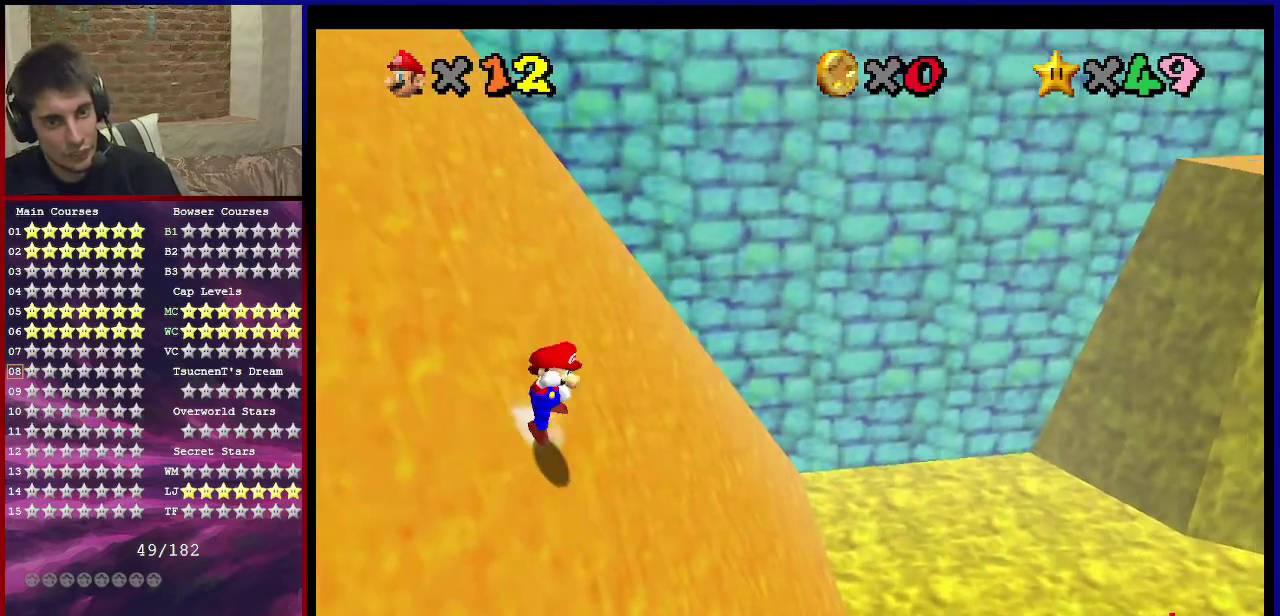
Gameplay with a controller (Nintendo layout); each line is a JSON object with the inputs held at the frame after it (dt_ms = milliseconds from this image to that frame). "events" lists button and stick changes between this image and that frame as [ms after this image, input, new state], when the widget could be followed in between. Not read: L3 R3.
{"dt_ms": 601, "buttons": ["A", "B"], "left_stick": "up-left", "events": [[34, "A", "down"], [601, "B", "down"]]}
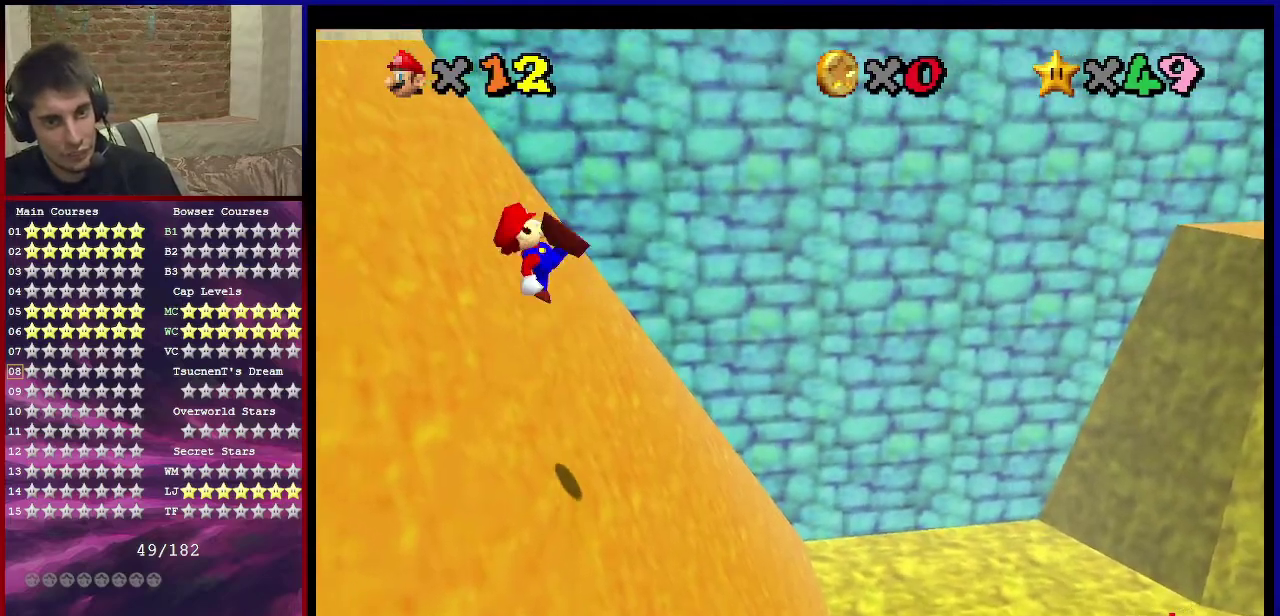
{"dt_ms": 400, "buttons": [], "left_stick": "up-left", "events": [[100, "B", "up"], [167, "A", "up"]]}
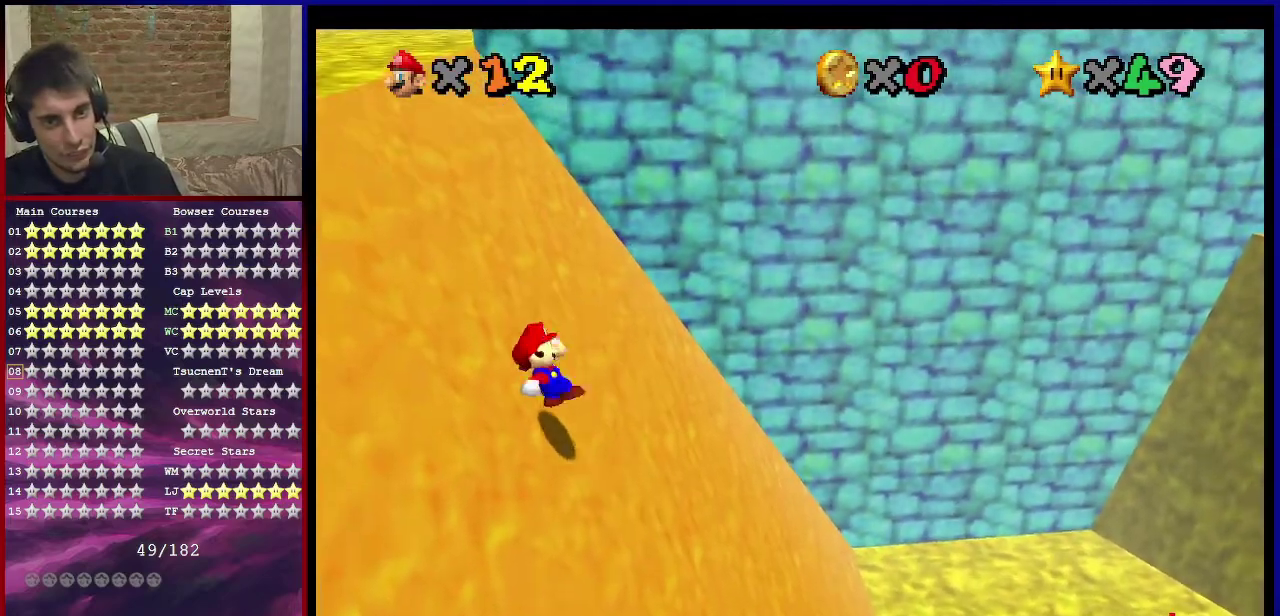
{"dt_ms": 401, "buttons": ["A"], "left_stick": "up-left", "events": [[267, "A", "down"]]}
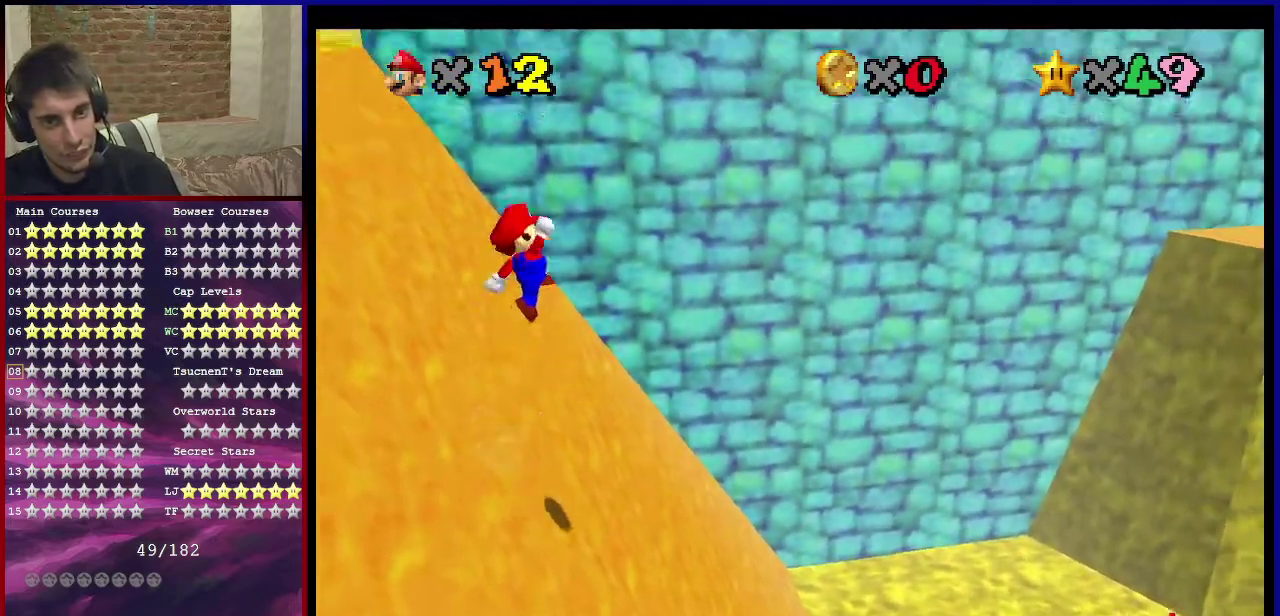
{"dt_ms": 600, "buttons": ["A"], "left_stick": "up-left", "events": []}
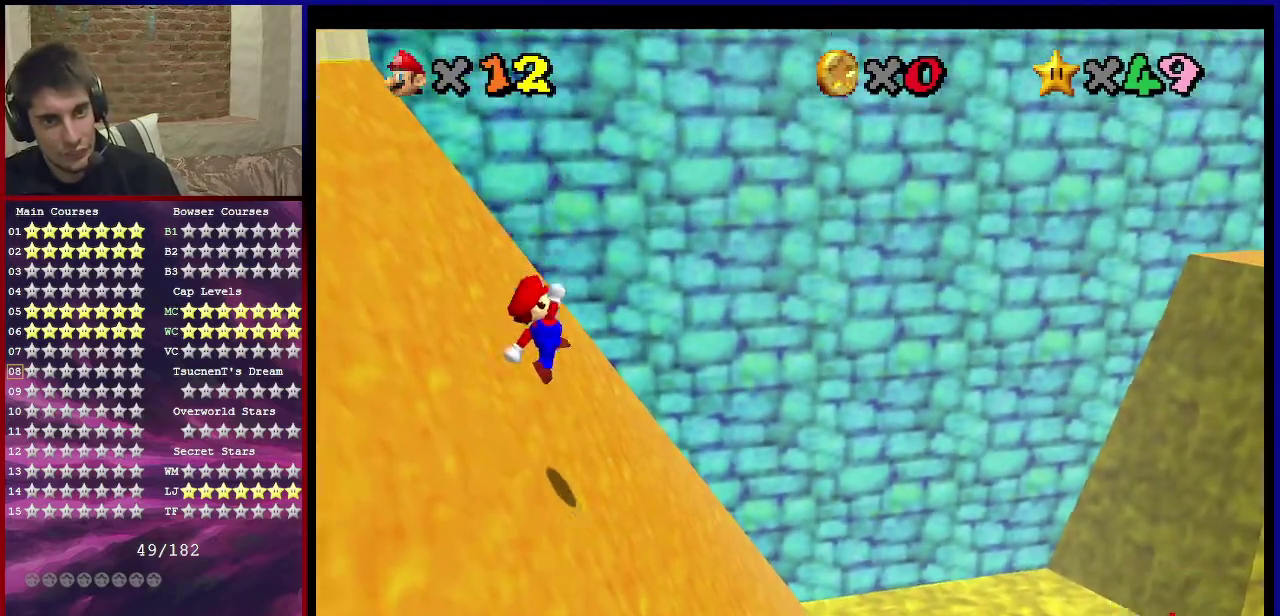
{"dt_ms": 501, "buttons": [], "left_stick": "up-left", "events": [[33, "B", "down"], [167, "B", "up"], [200, "A", "up"]]}
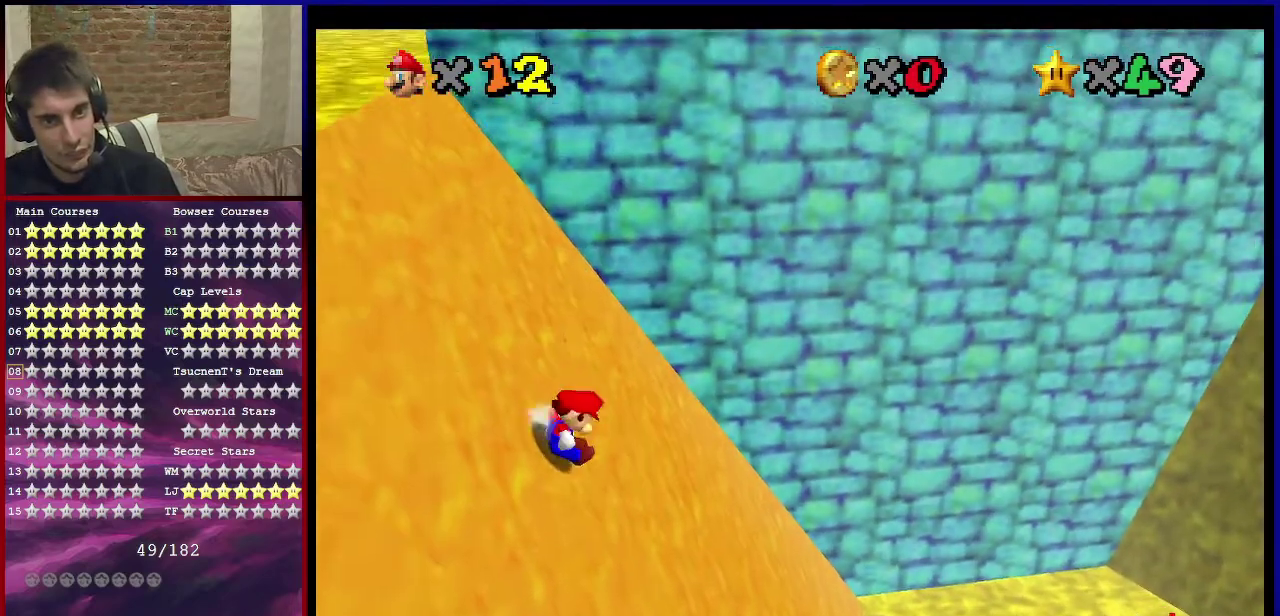
{"dt_ms": 500, "buttons": ["A"], "left_stick": "up-left", "events": [[133, "A", "down"]]}
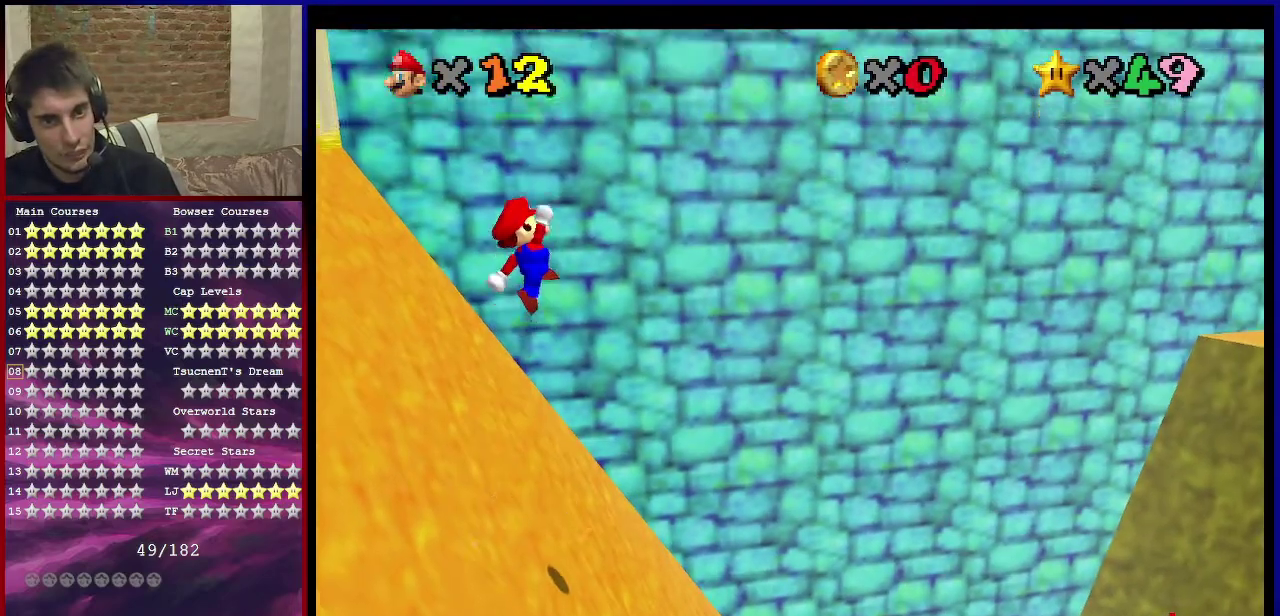
{"dt_ms": 401, "buttons": ["A", "B"], "left_stick": "up-left", "events": [[367, "B", "down"]]}
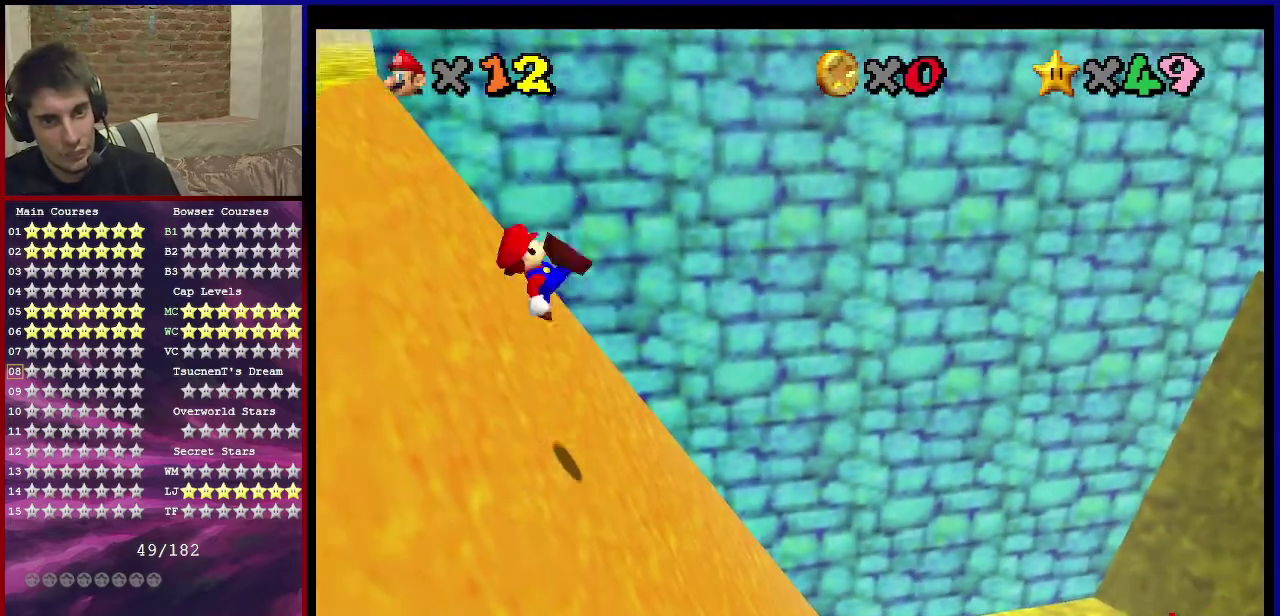
{"dt_ms": 600, "buttons": ["A"], "left_stick": "left", "events": [[100, "B", "up"], [133, "left_stick", "center"], [233, "A", "up"], [333, "left_stick", "up-left"], [533, "left_stick", "left"], [567, "A", "down"]]}
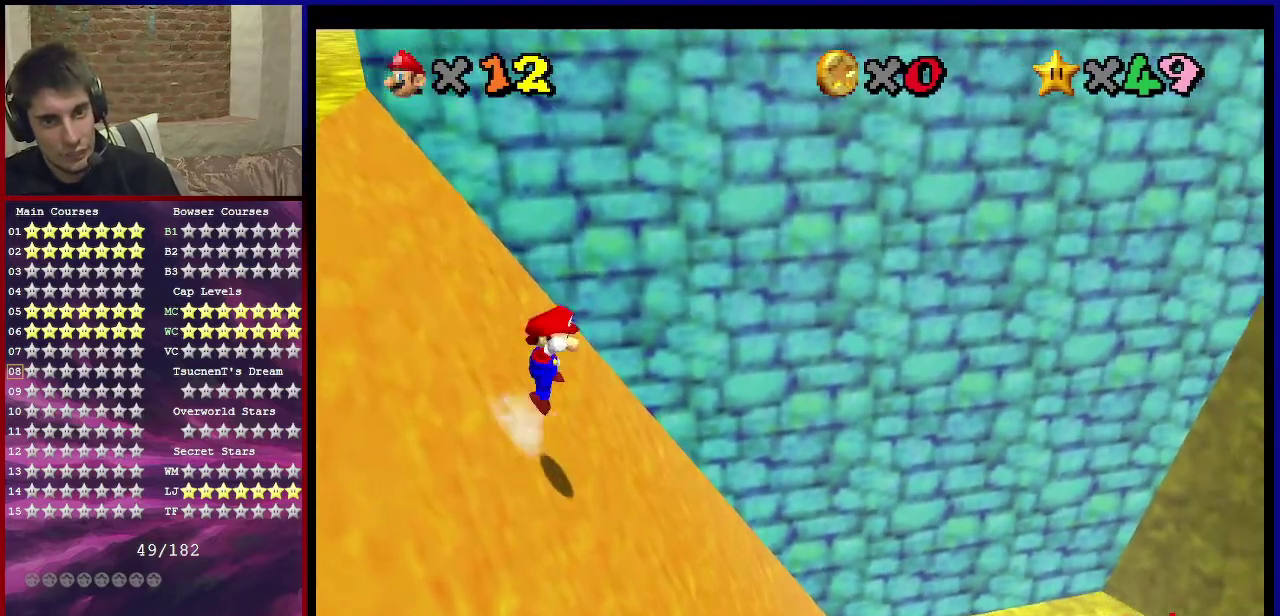
{"dt_ms": 501, "buttons": ["A"], "left_stick": "left", "events": []}
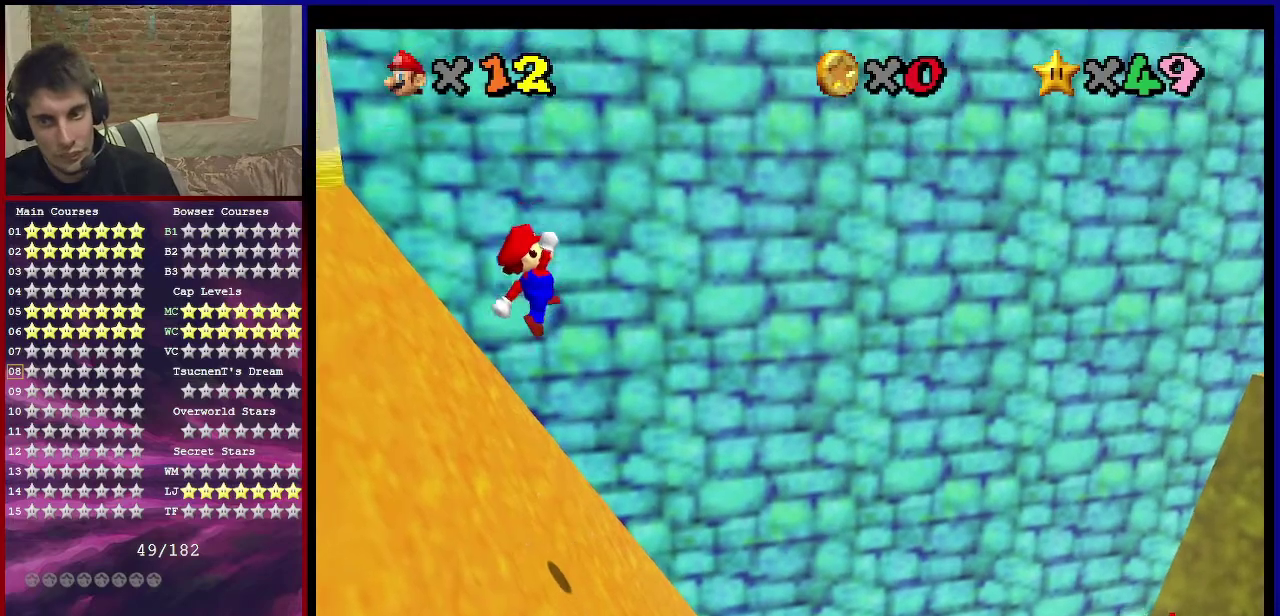
{"dt_ms": 500, "buttons": [], "left_stick": "up-left", "events": [[200, "B", "down"], [200, "left_stick", "up-left"], [333, "B", "up"], [400, "A", "up"]]}
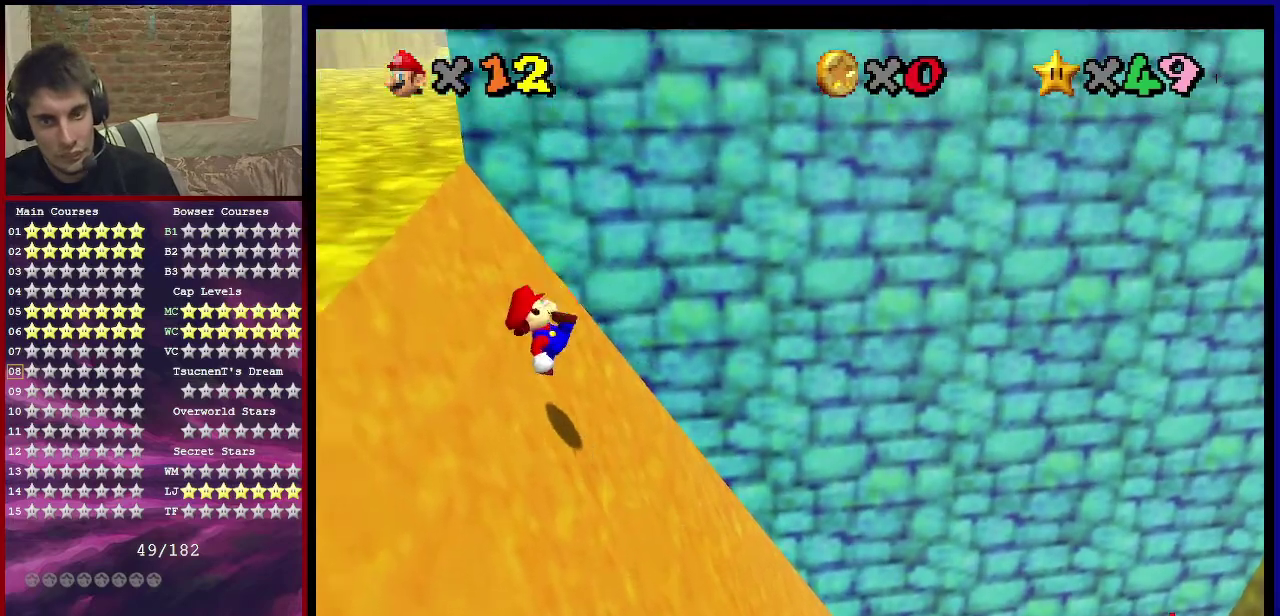
{"dt_ms": 501, "buttons": ["A"], "left_stick": "up-left", "events": [[267, "A", "down"], [300, "left_stick", "left"], [367, "left_stick", "up-left"]]}
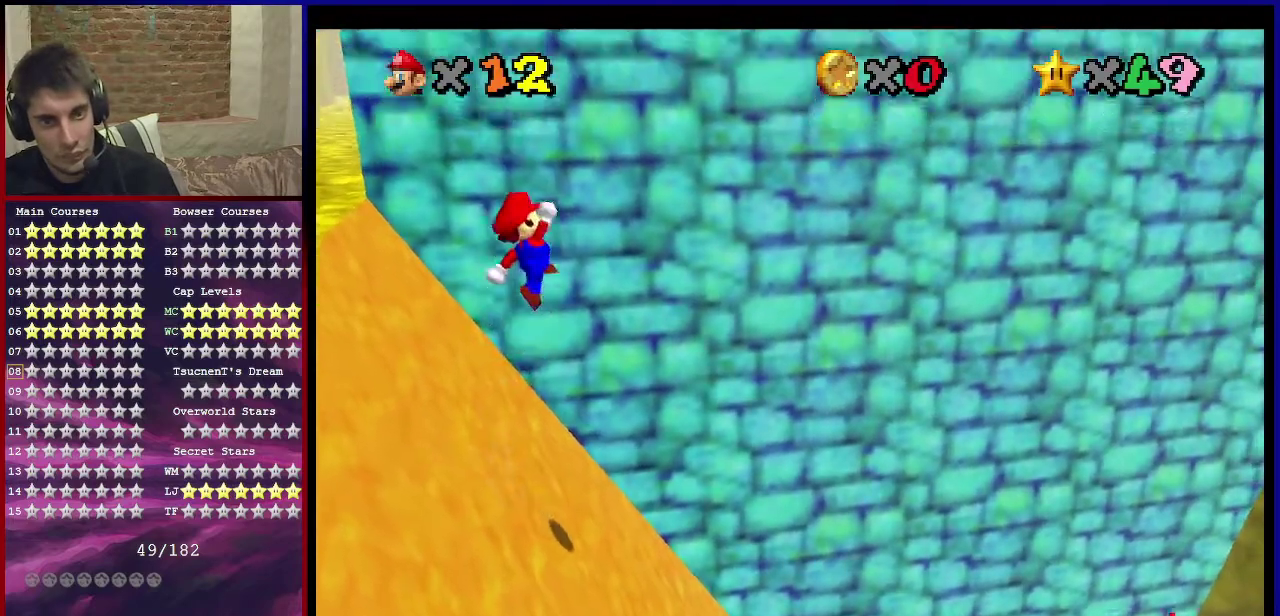
{"dt_ms": 500, "buttons": ["A", "B"], "left_stick": "left", "events": [[133, "left_stick", "left"], [433, "B", "down"]]}
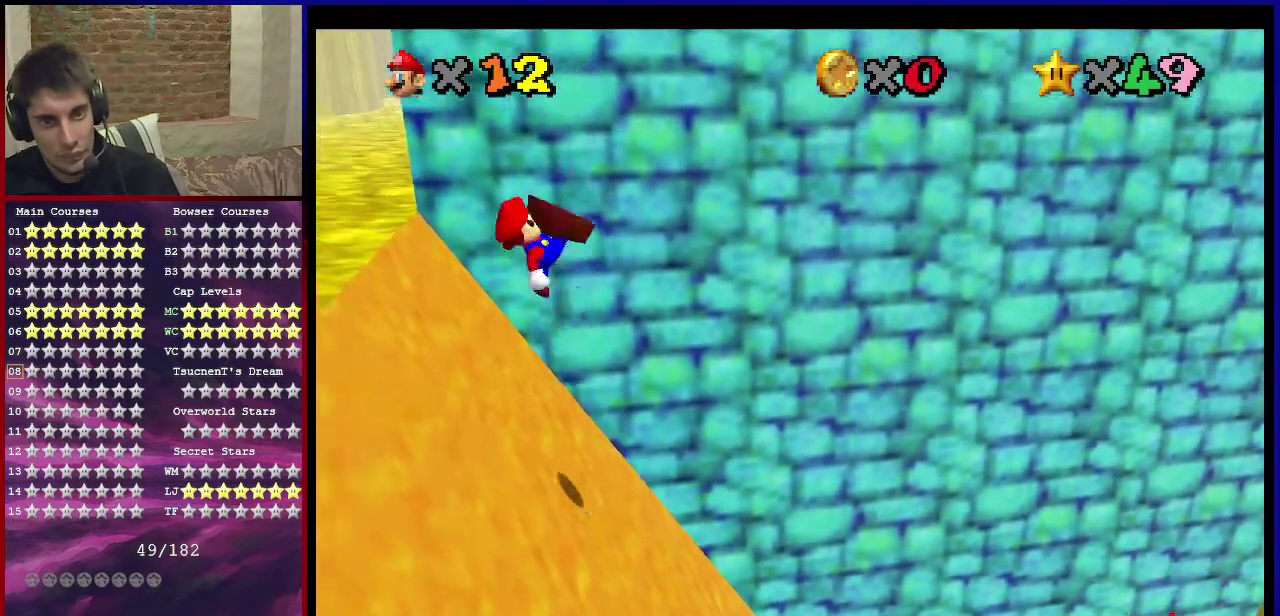
{"dt_ms": 501, "buttons": [], "left_stick": "up-left", "events": [[67, "B", "up"], [67, "left_stick", "up-left"], [167, "A", "up"]]}
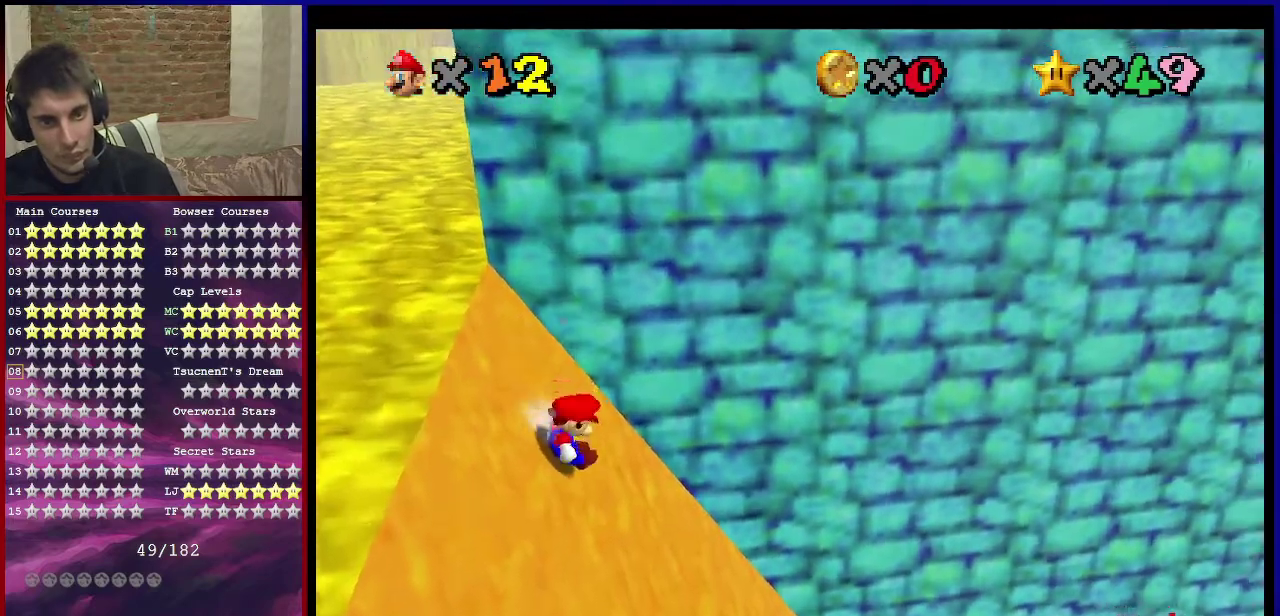
{"dt_ms": 500, "buttons": ["A"], "left_stick": "left", "events": [[33, "left_stick", "left"], [66, "A", "down"]]}
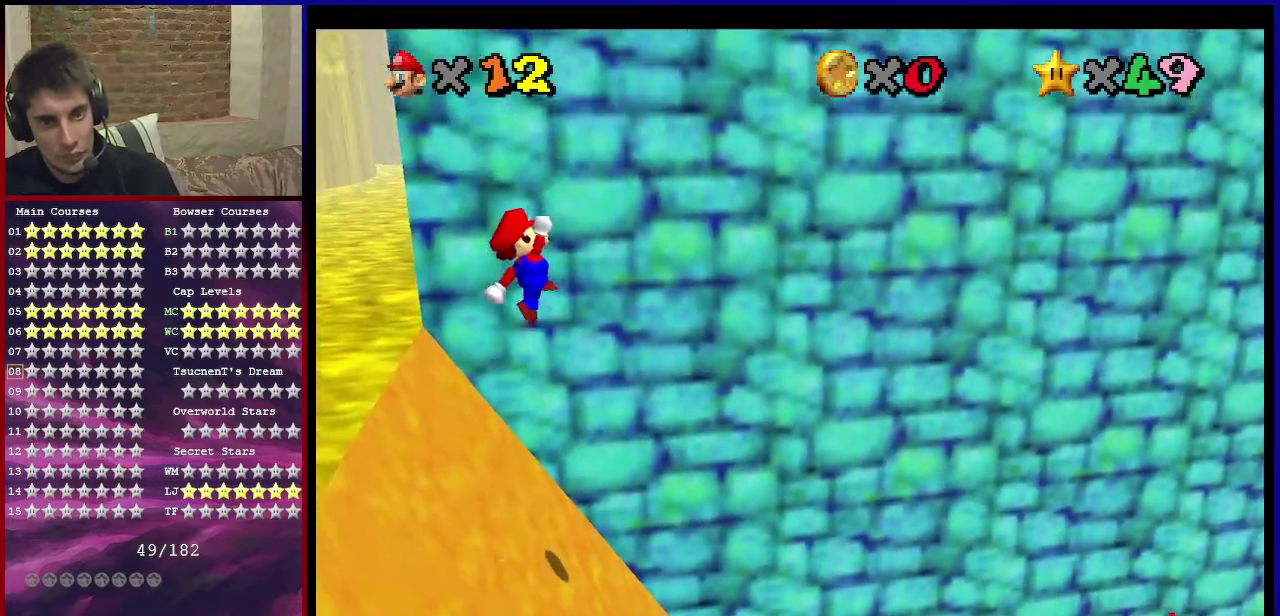
{"dt_ms": 501, "buttons": [], "left_stick": "up-left", "events": [[34, "left_stick", "center"], [100, "B", "down"], [100, "left_stick", "up-left"], [200, "B", "up"], [267, "A", "up"]]}
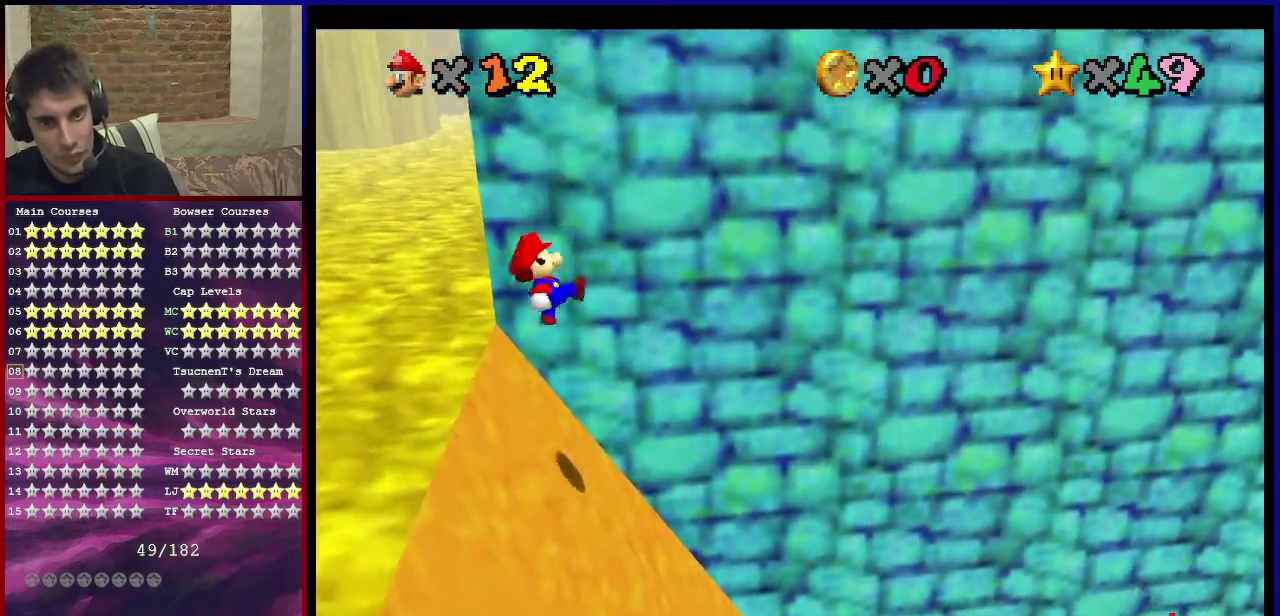
{"dt_ms": 500, "buttons": [], "left_stick": "right", "events": [[100, "left_stick", "up"], [166, "left_stick", "up-right"], [267, "left_stick", "right"]]}
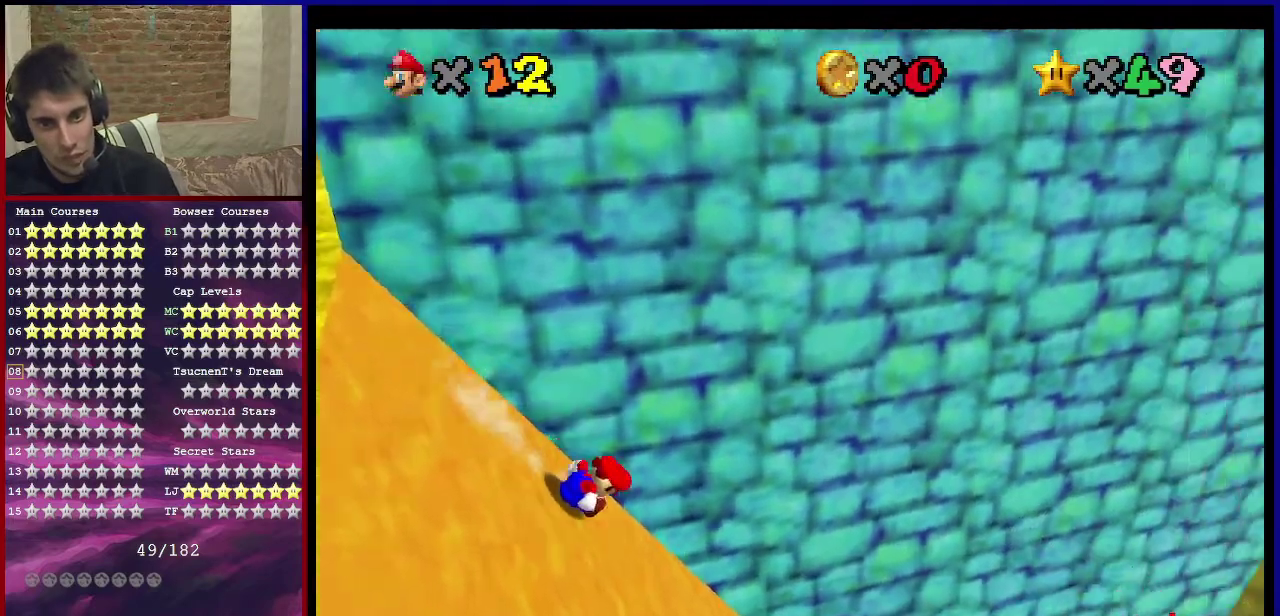
{"dt_ms": 300, "buttons": ["A"], "left_stick": "up-right", "events": [[134, "left_stick", "up-right"], [267, "A", "down"]]}
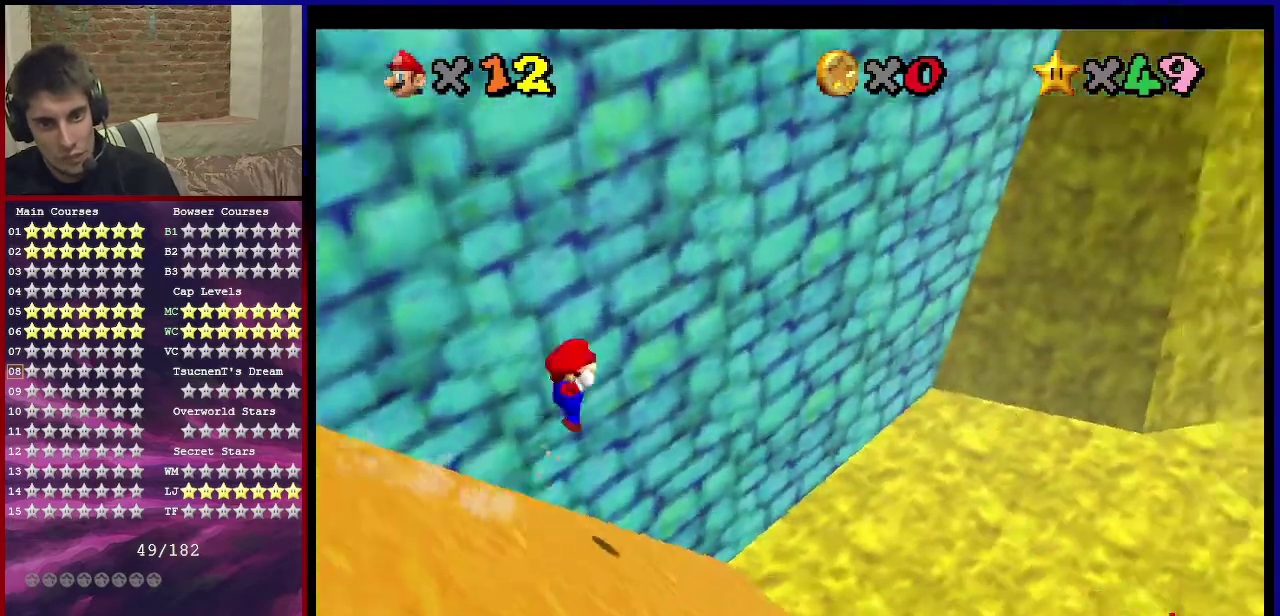
{"dt_ms": 701, "buttons": ["C_RIGHT"], "left_stick": "up", "events": [[167, "left_stick", "up"], [568, "A", "up"], [668, "C_RIGHT", "down"]]}
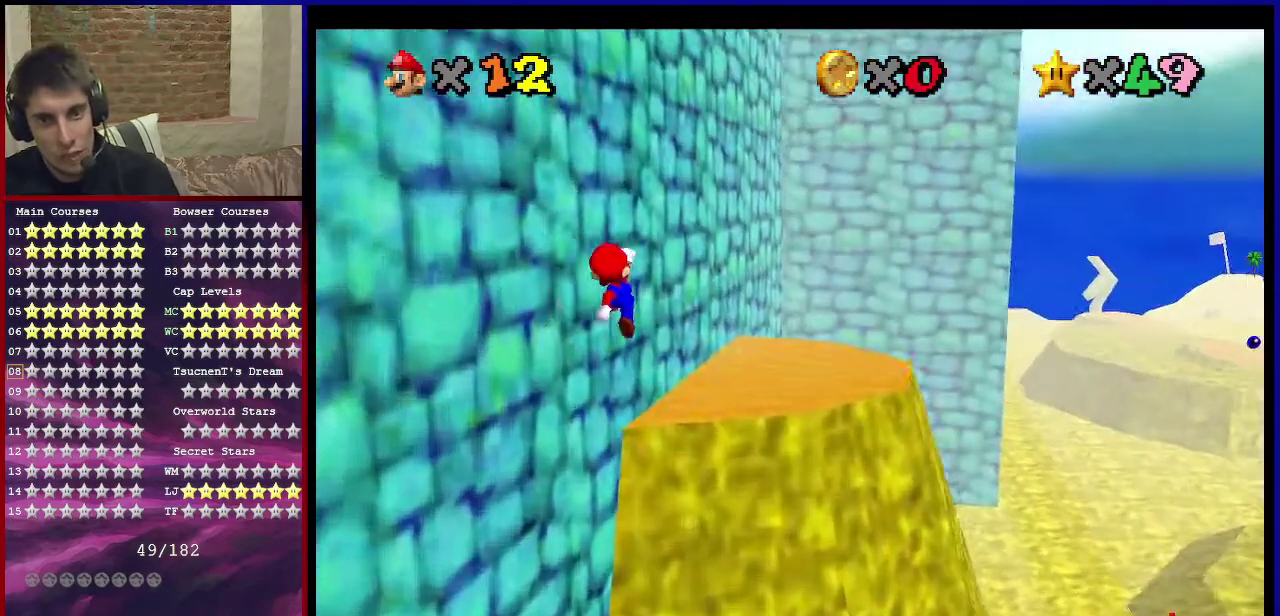
{"dt_ms": 401, "buttons": ["A"], "left_stick": "up", "events": [[100, "C_RIGHT", "up"], [300, "A", "down"]]}
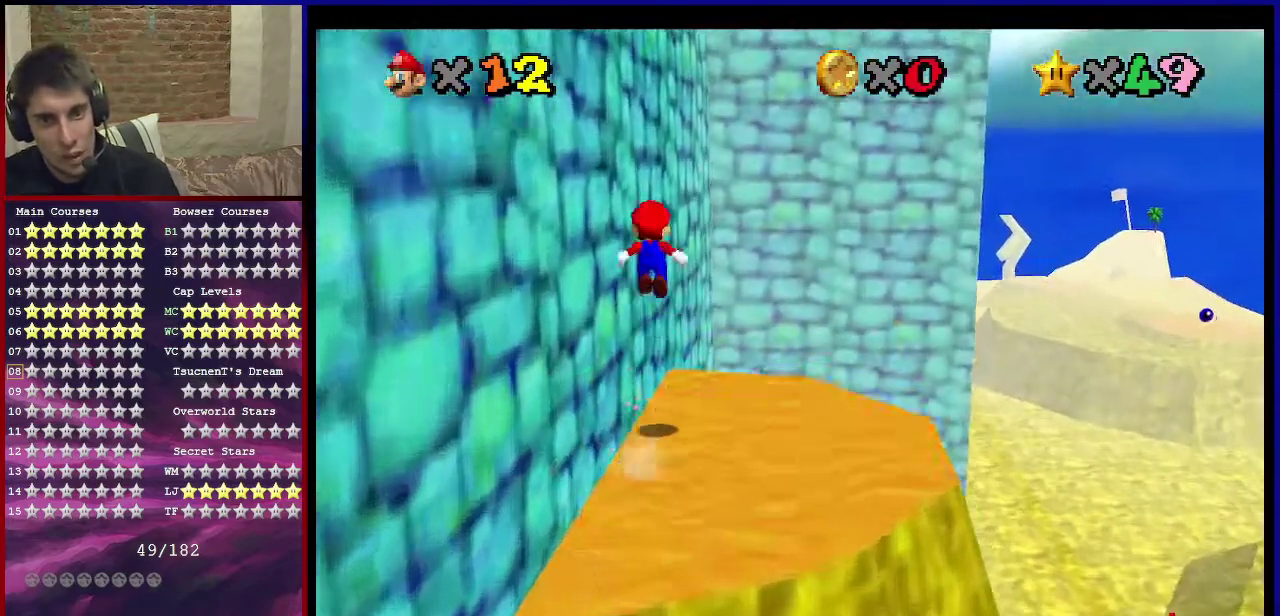
{"dt_ms": 600, "buttons": [], "left_stick": "up", "events": [[266, "R1", "down"], [467, "R1", "up"], [533, "A", "up"]]}
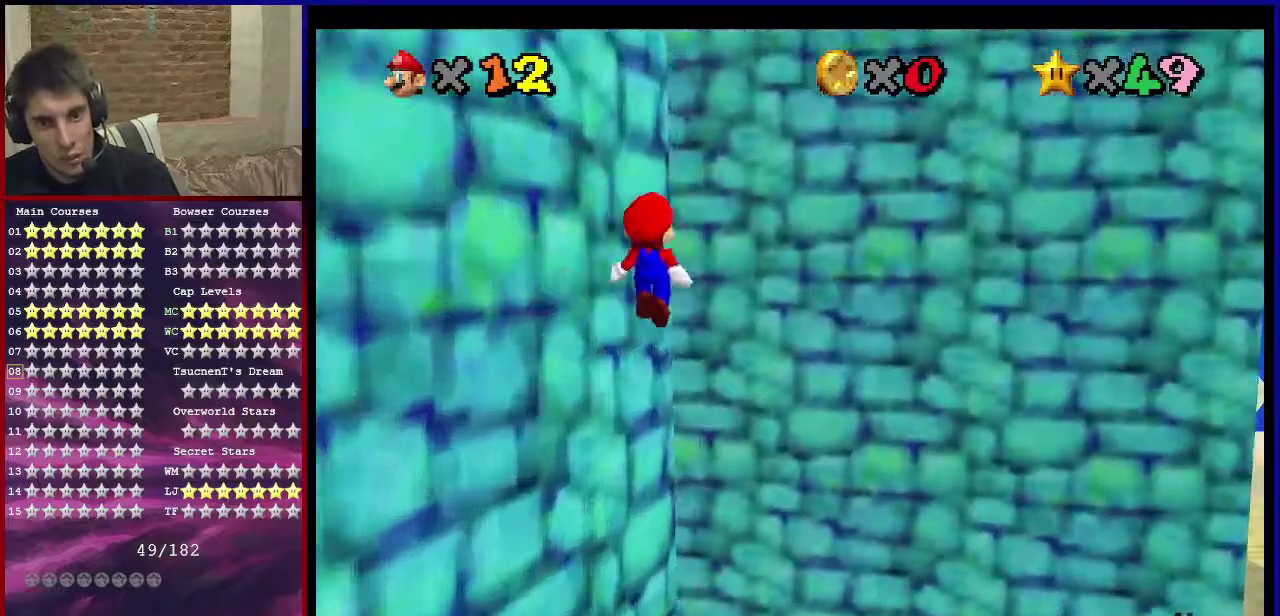
{"dt_ms": 401, "buttons": [], "left_stick": "up-right", "events": [[134, "C_DOWN", "down"], [134, "C_RIGHT", "down"], [367, "C_DOWN", "up"], [367, "C_RIGHT", "up"], [401, "left_stick", "up-right"]]}
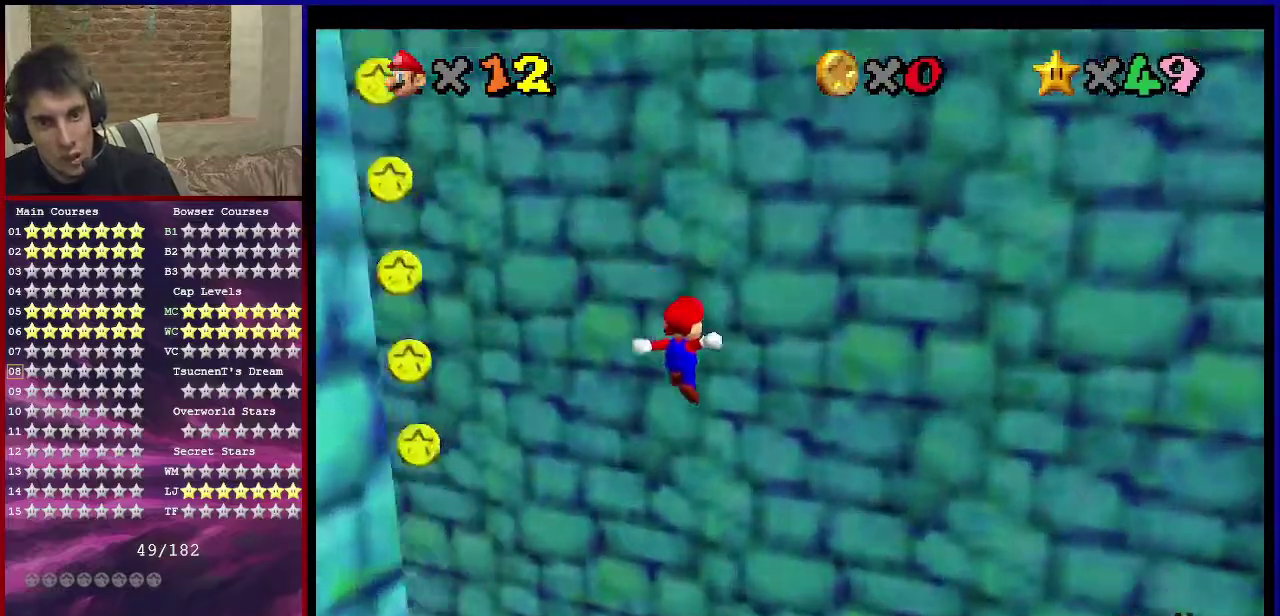
{"dt_ms": 800, "buttons": [], "left_stick": "left", "events": [[133, "A", "down"], [166, "left_stick", "left"], [367, "A", "up"], [467, "C_RIGHT", "down"], [634, "C_RIGHT", "up"]]}
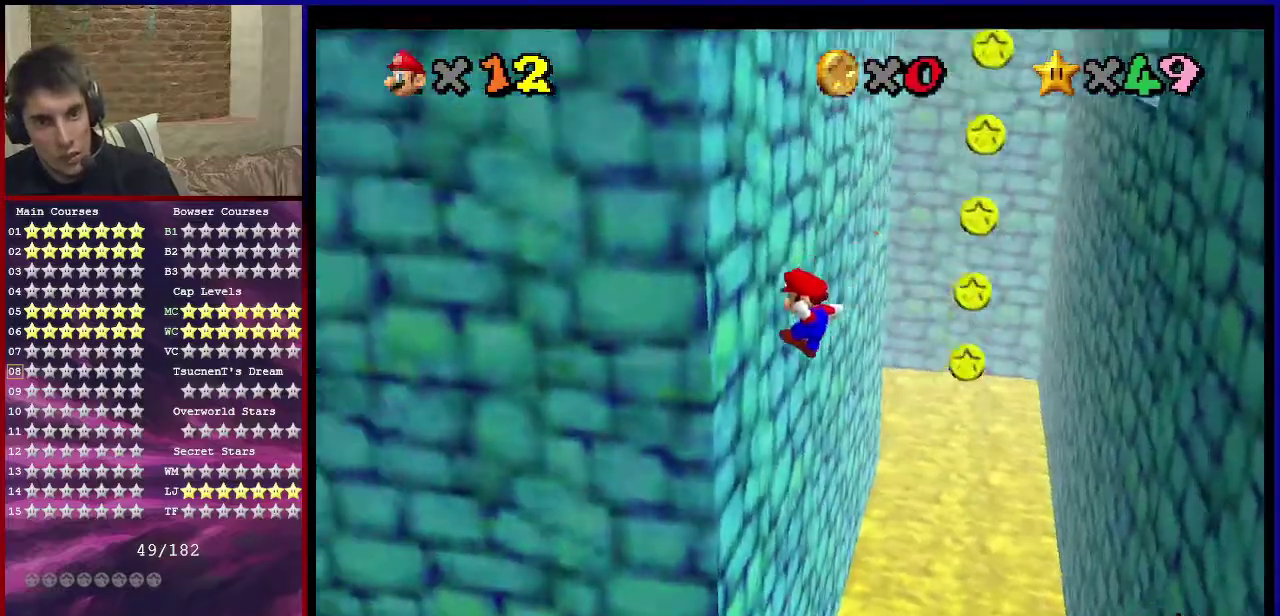
{"dt_ms": 301, "buttons": ["A"], "left_stick": "up-right", "events": [[67, "left_stick", "up"], [201, "A", "down"], [201, "left_stick", "up-right"]]}
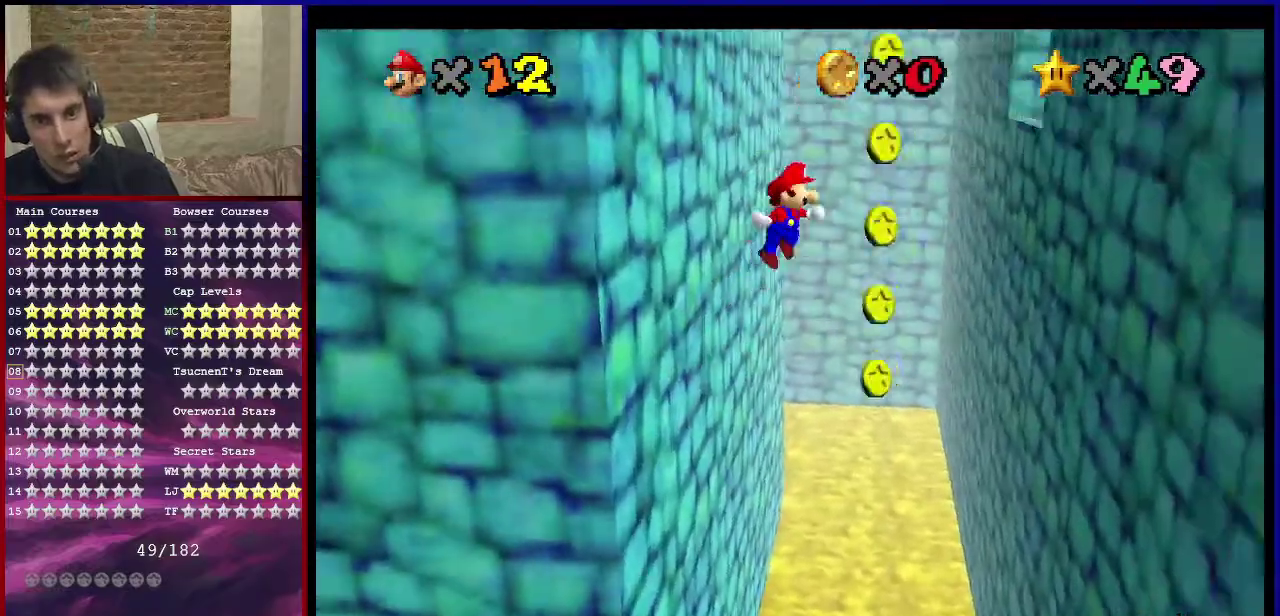
{"dt_ms": 400, "buttons": [], "left_stick": "up-right", "events": [[400, "A", "up"]]}
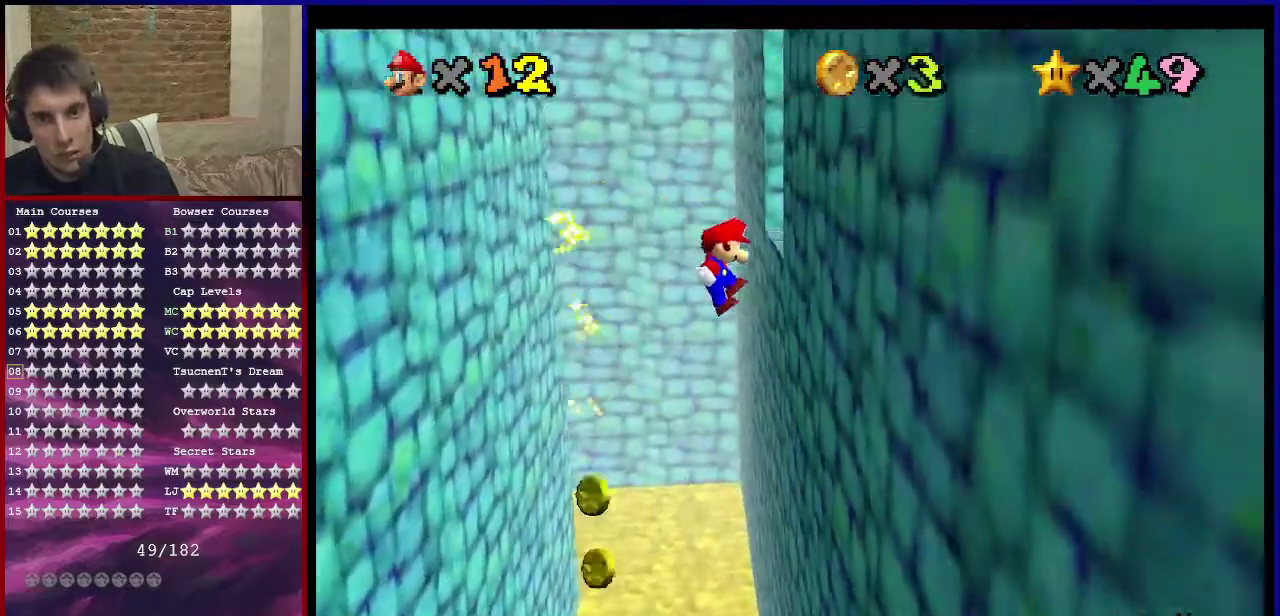
{"dt_ms": 601, "buttons": ["A"], "left_stick": "up-left", "events": [[200, "A", "down"], [200, "left_stick", "up-left"]]}
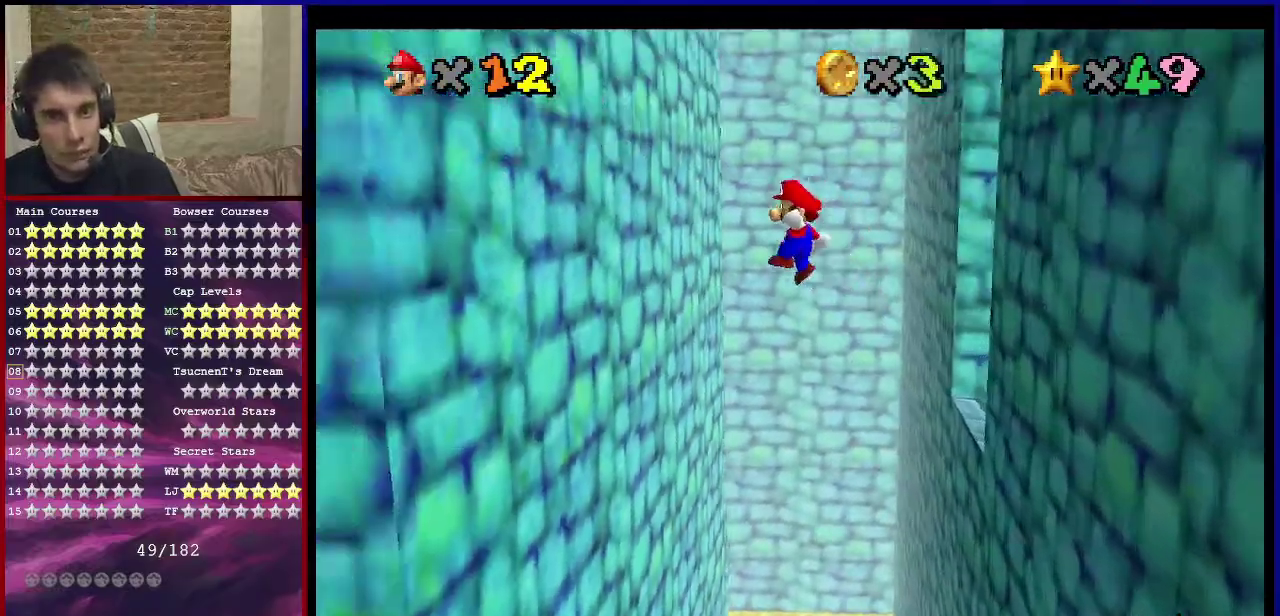
{"dt_ms": 500, "buttons": ["A"], "left_stick": "up-right", "events": [[200, "A", "up"], [400, "A", "down"], [400, "left_stick", "up-right"]]}
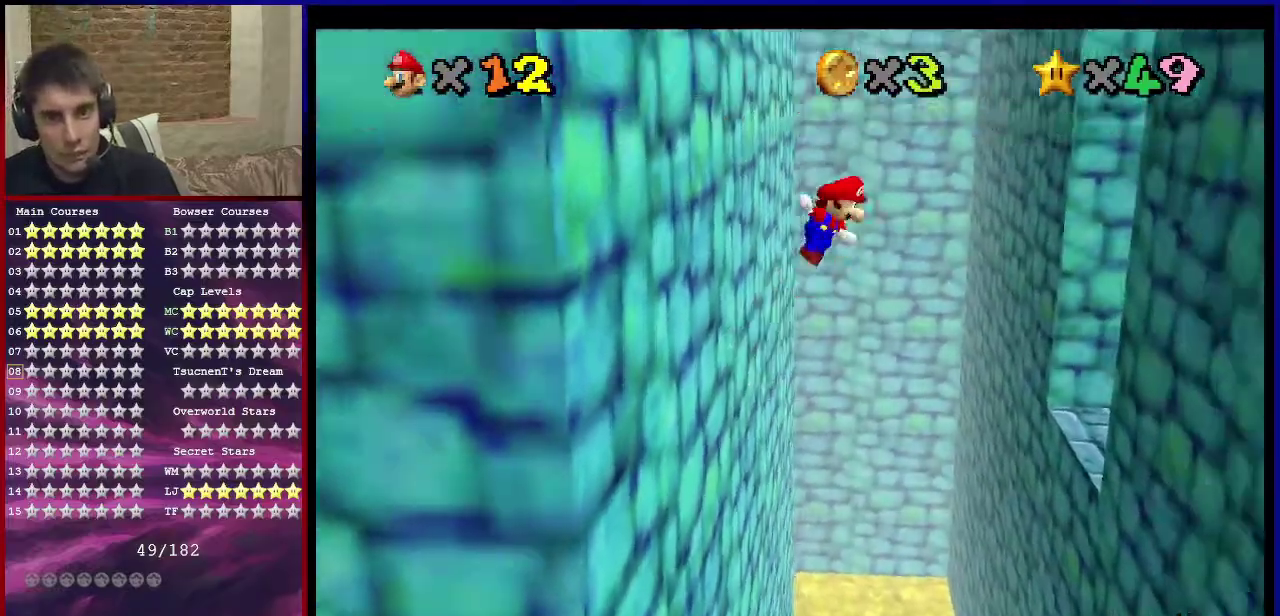
{"dt_ms": 501, "buttons": [], "left_stick": "up-right", "events": [[501, "A", "up"]]}
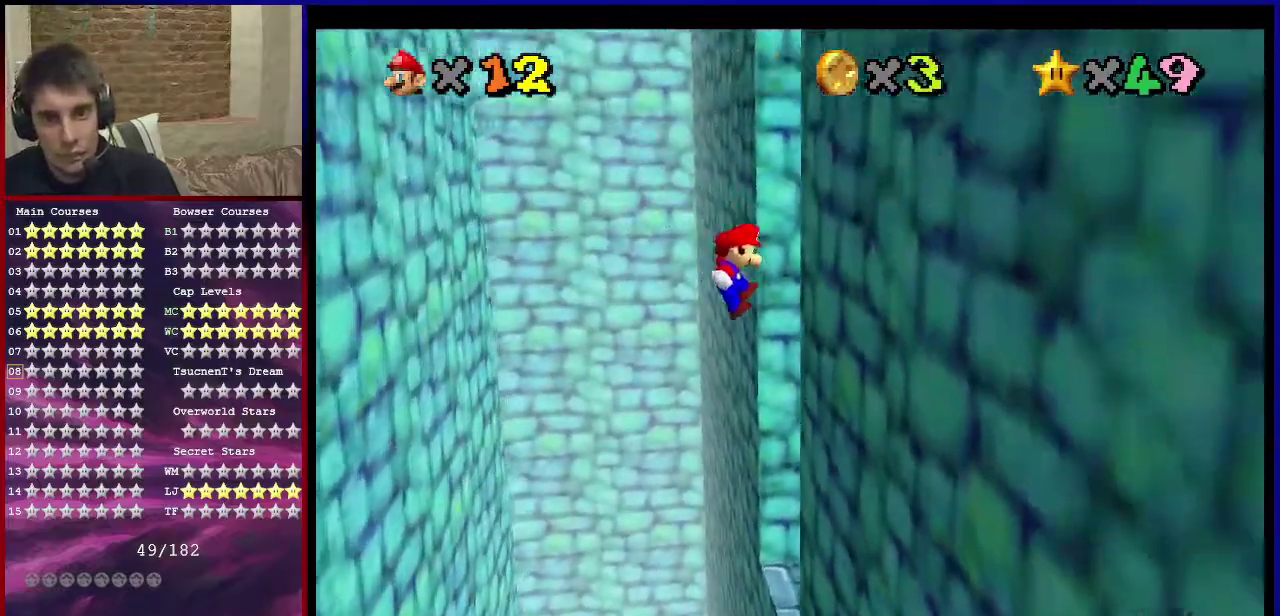
{"dt_ms": 500, "buttons": ["A"], "left_stick": "left", "events": [[200, "A", "down"], [200, "left_stick", "up-left"], [467, "left_stick", "left"]]}
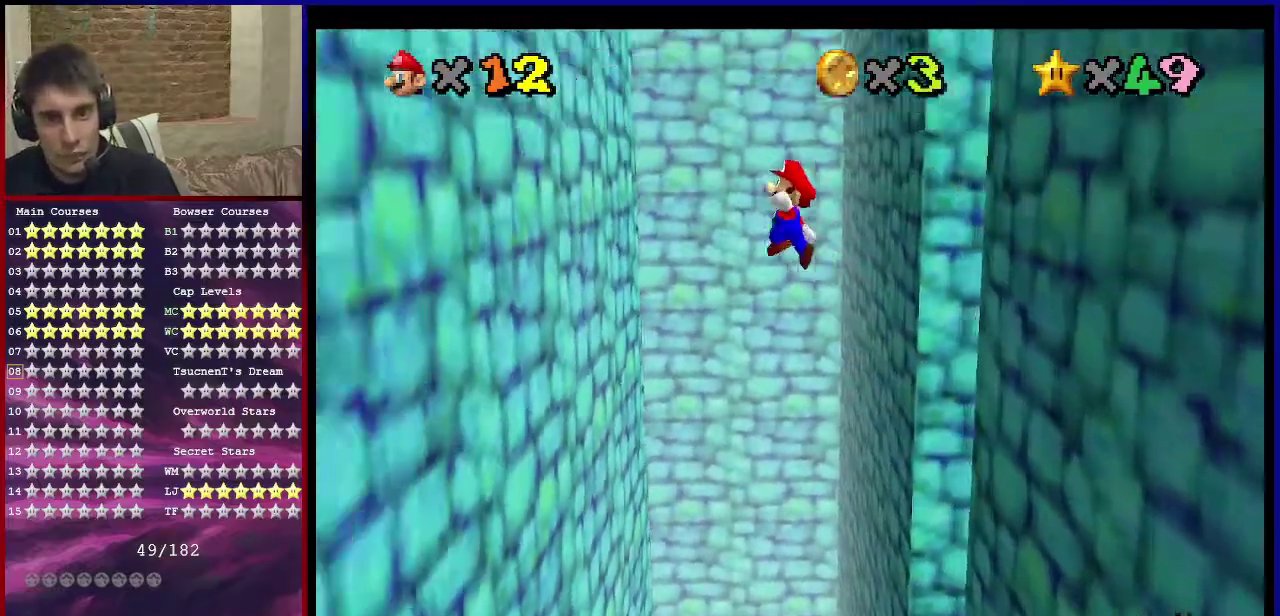
{"dt_ms": 401, "buttons": [], "left_stick": "down-left", "events": [[67, "left_stick", "down-left"], [300, "A", "up"]]}